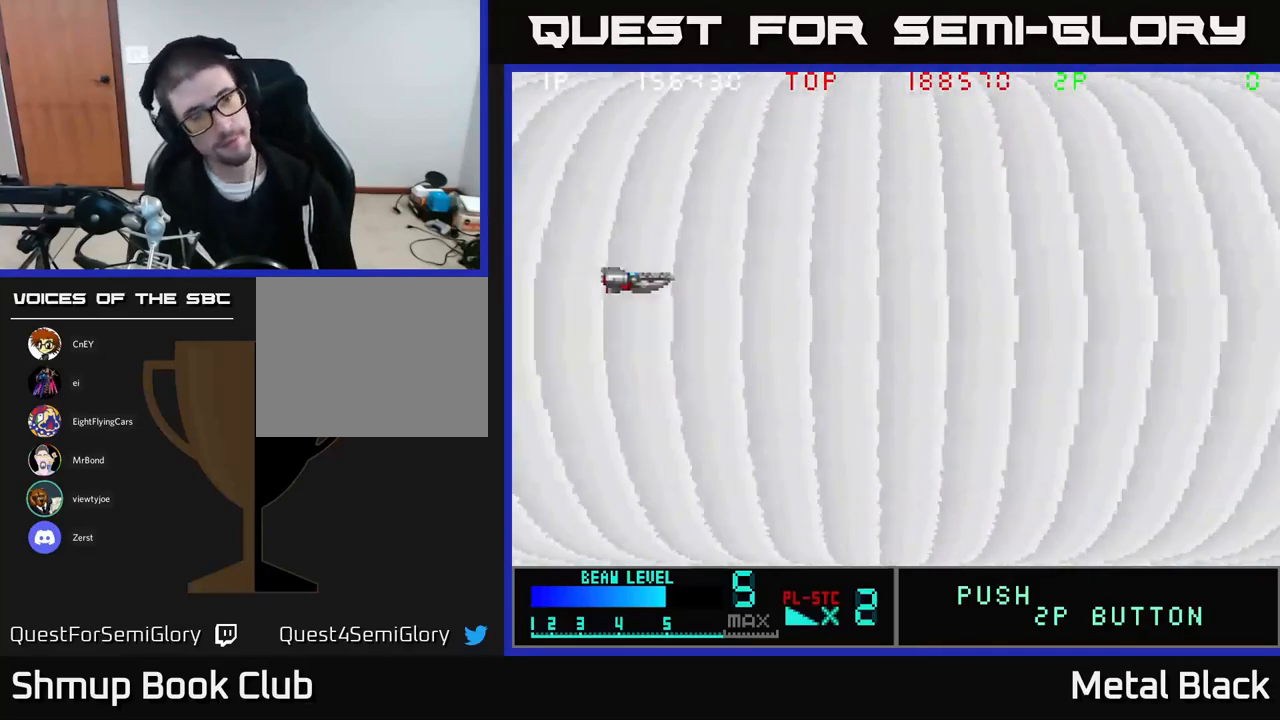
Gameplay with a controller (Xbox layout); each line is a JSON object with the inputs held at the frame after it. "events" lists button and stick changes between this image and that frame as [ms after this image, input, new state], when the widget could be followed in between. Not read: left_stick right_stick.
{"buttons": ["A"], "events": [[416, "A", "down"]]}
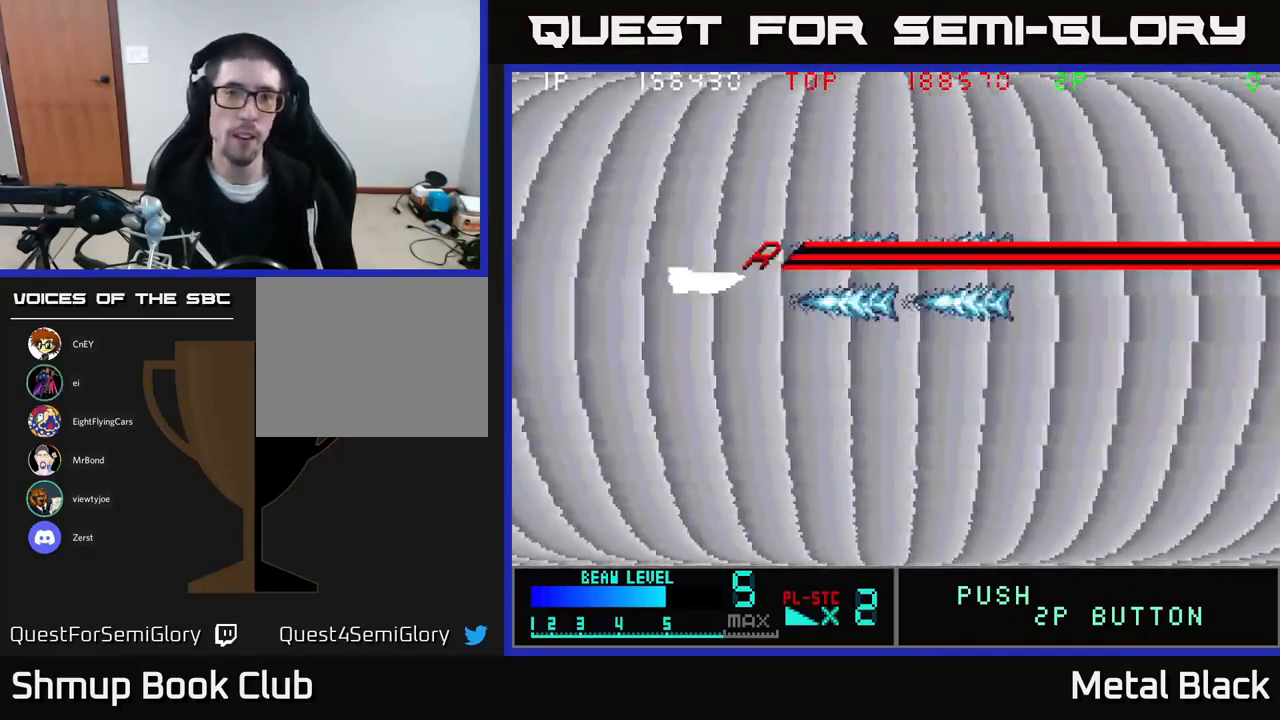
{"buttons": ["A"], "events": [[33, "A", "up"], [100, "A", "down"], [266, "A", "up"], [350, "A", "down"]]}
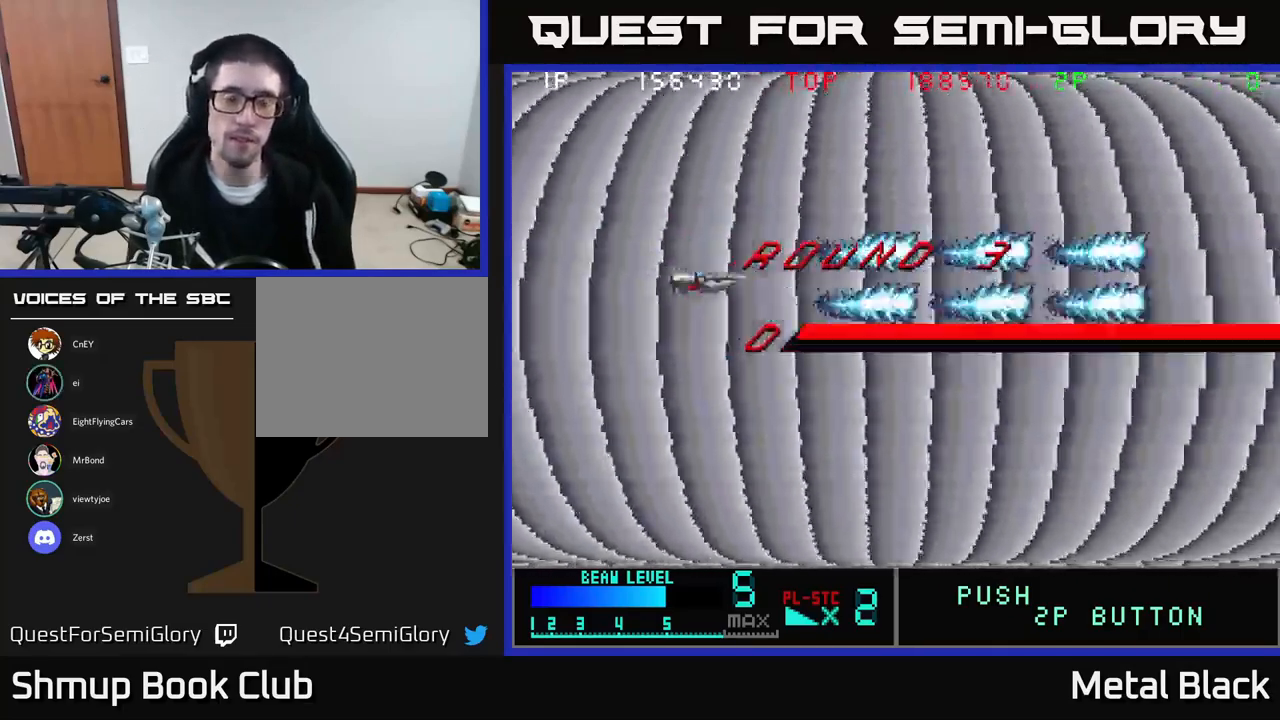
{"buttons": ["A"], "events": [[33, "A", "up"], [66, "A", "down"], [300, "A", "up"], [350, "A", "down"]]}
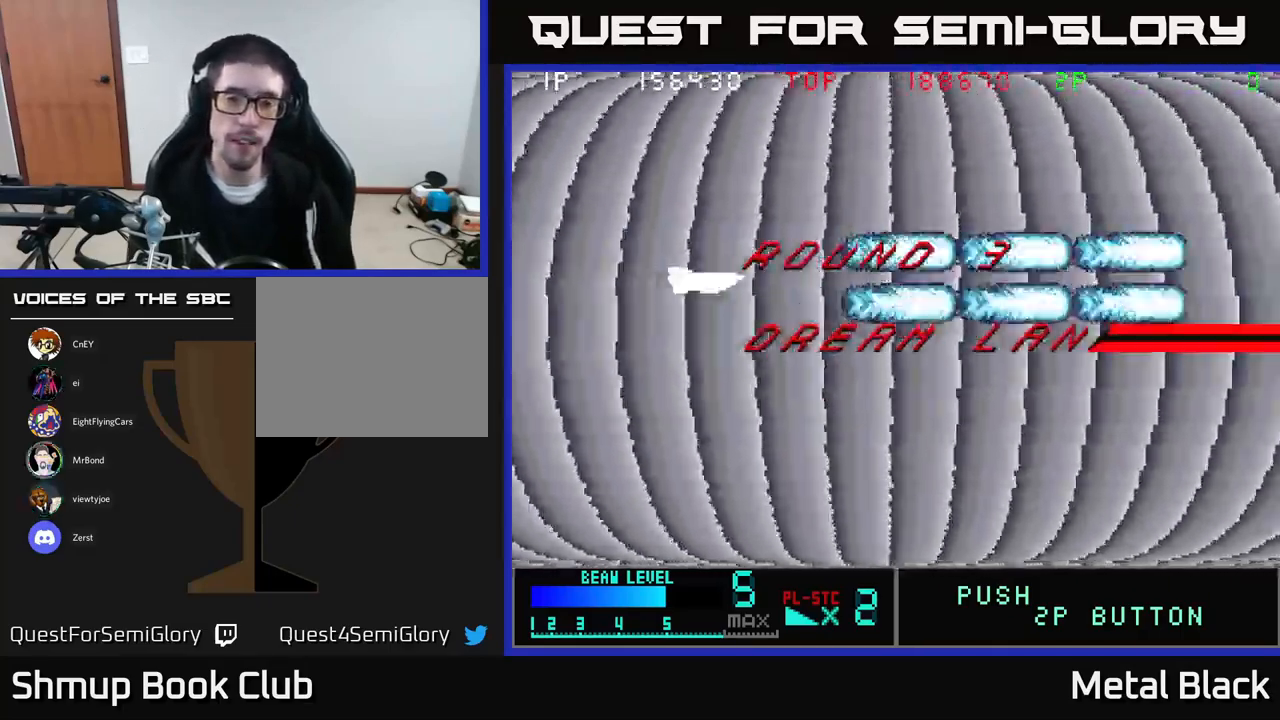
{"buttons": ["A"], "events": [[50, "A", "up"], [100, "A", "down"], [300, "A", "up"], [300, "DPAD_UP", "down"], [333, "DPAD_LEFT", "down"], [350, "A", "down"], [400, "DPAD_UP", "up"], [450, "DPAD_LEFT", "up"]]}
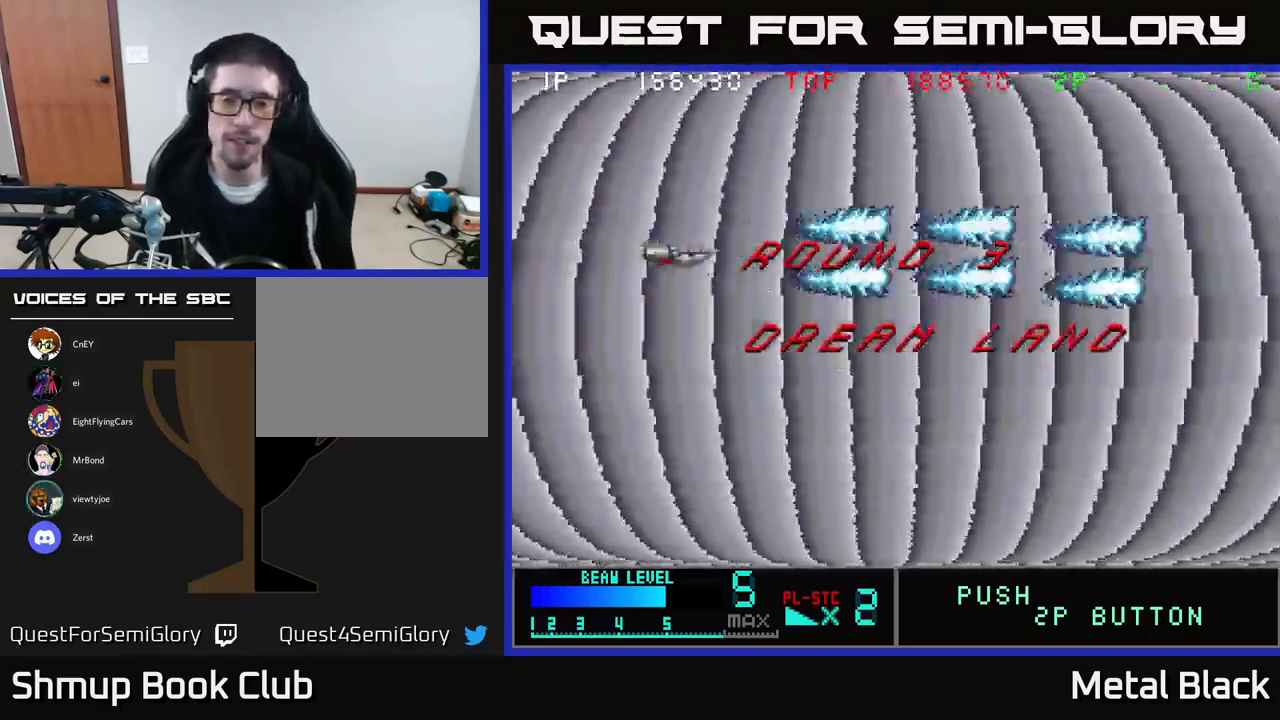
{"buttons": ["A"], "events": [[66, "A", "up"], [100, "A", "down"], [283, "A", "up"], [316, "A", "down"]]}
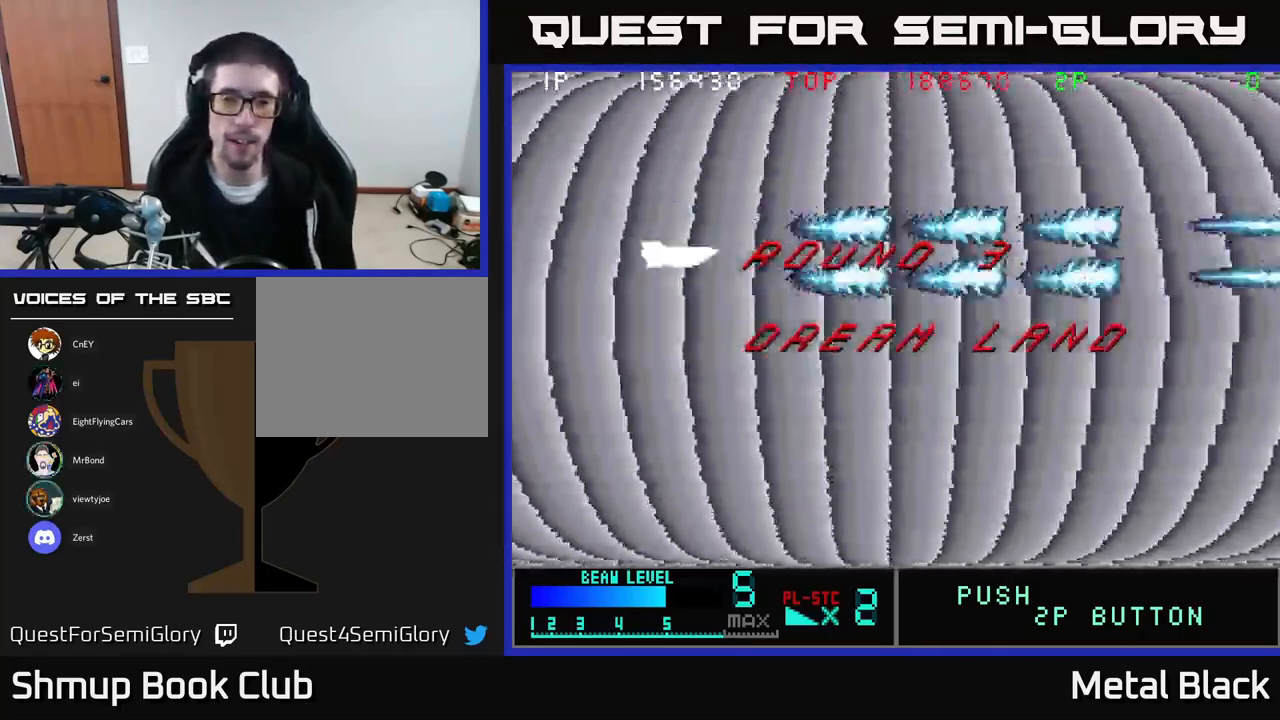
{"buttons": ["A"], "events": [[50, "A", "up"], [83, "A", "down"], [283, "A", "up"], [350, "A", "down"]]}
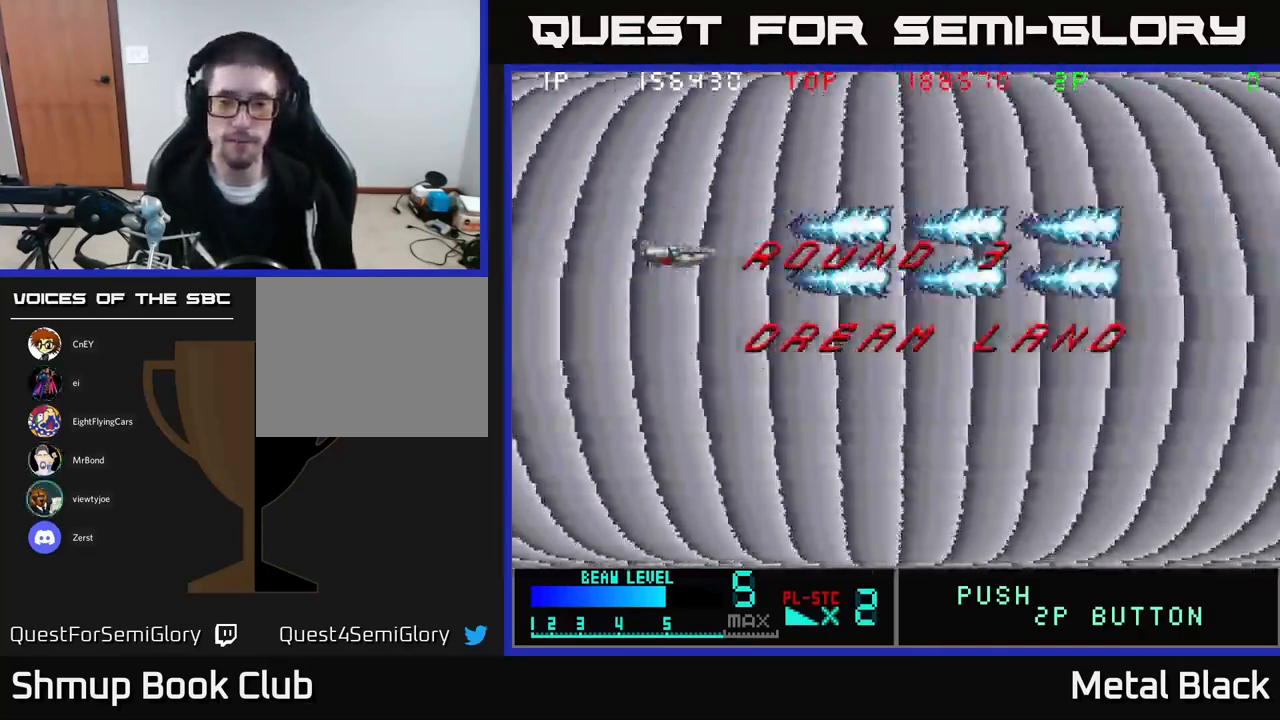
{"buttons": ["A"], "events": [[33, "A", "up"], [83, "A", "down"], [300, "A", "up"], [350, "A", "down"]]}
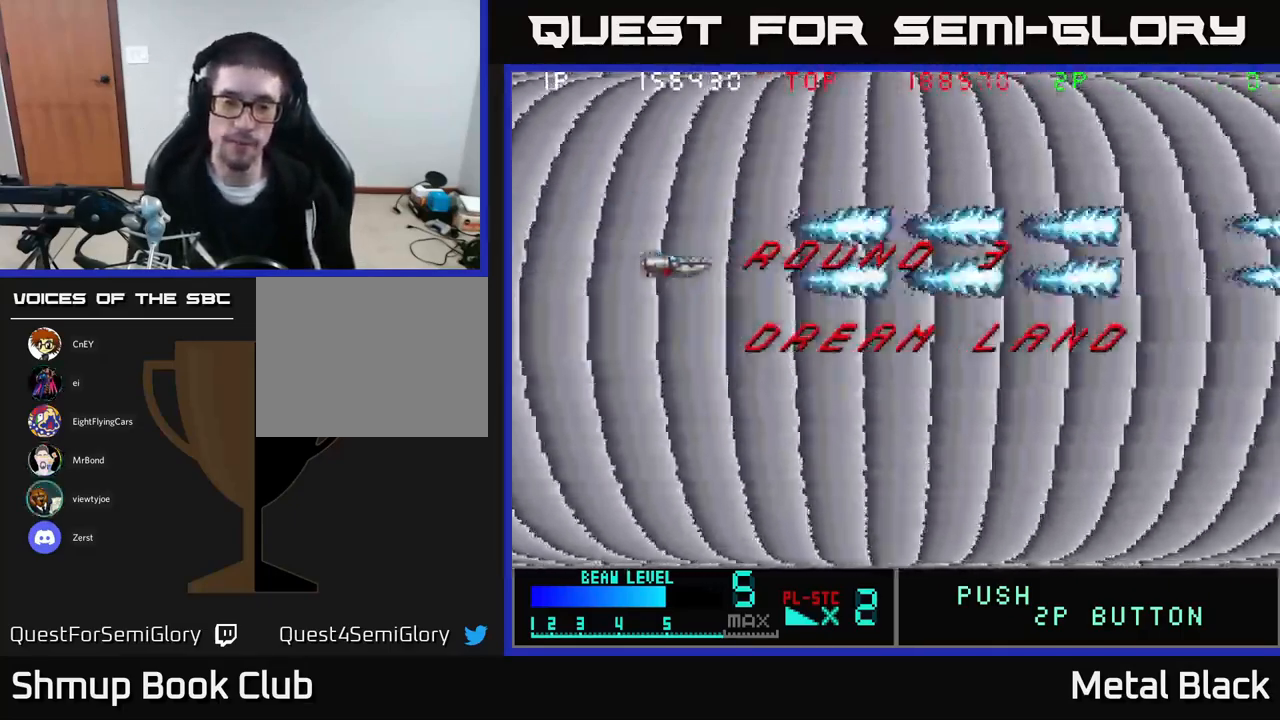
{"buttons": ["A"], "events": [[16, "DPAD_DOWN", "down"], [200, "DPAD_DOWN", "up"], [266, "A", "up"], [300, "A", "down"]]}
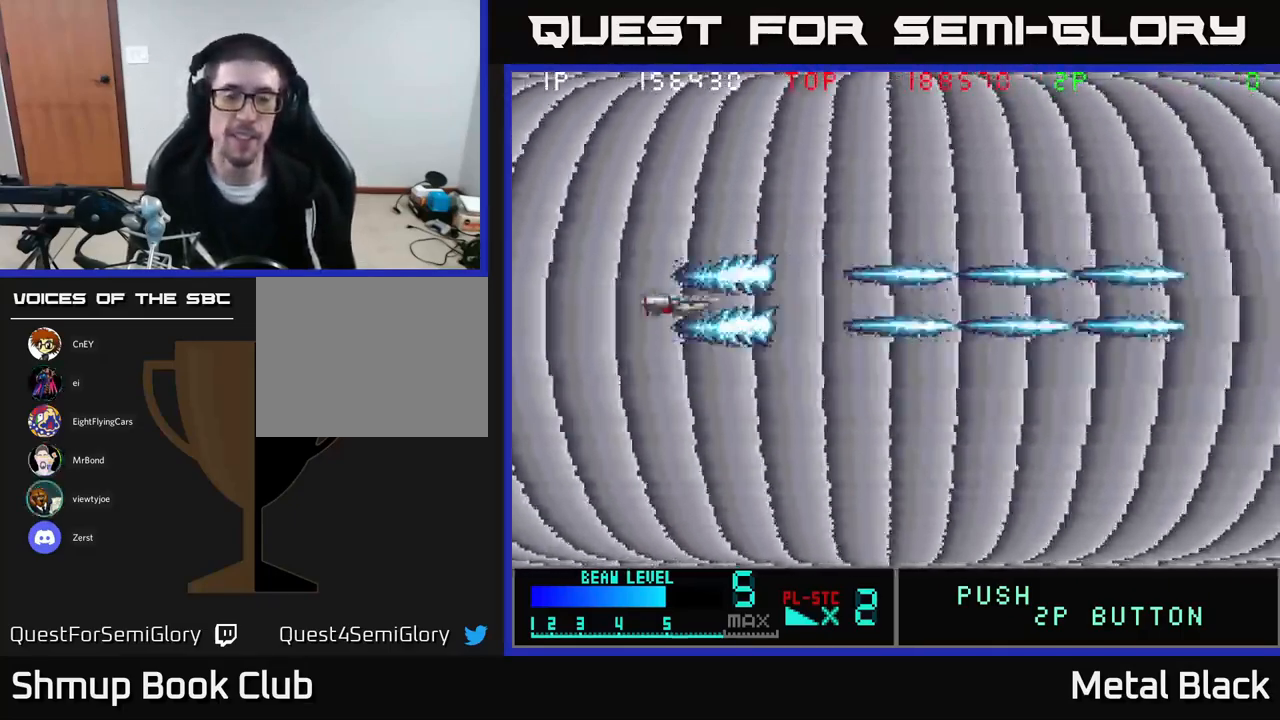
{"buttons": ["A"], "events": [[16, "A", "up"], [66, "A", "down"], [266, "A", "up"], [316, "A", "down"]]}
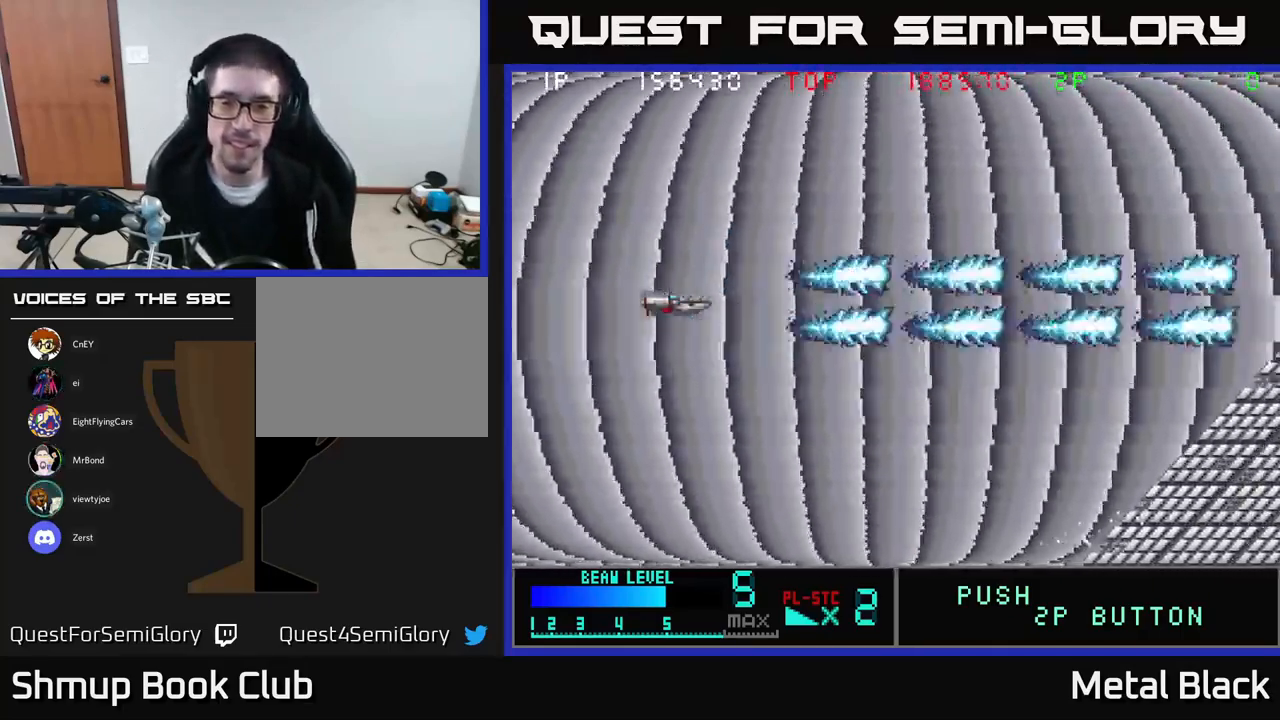
{"buttons": ["A"], "events": [[50, "A", "up"], [83, "A", "down"], [217, "DPAD_UP", "down"], [300, "A", "up"], [317, "A", "down"], [383, "DPAD_UP", "up"]]}
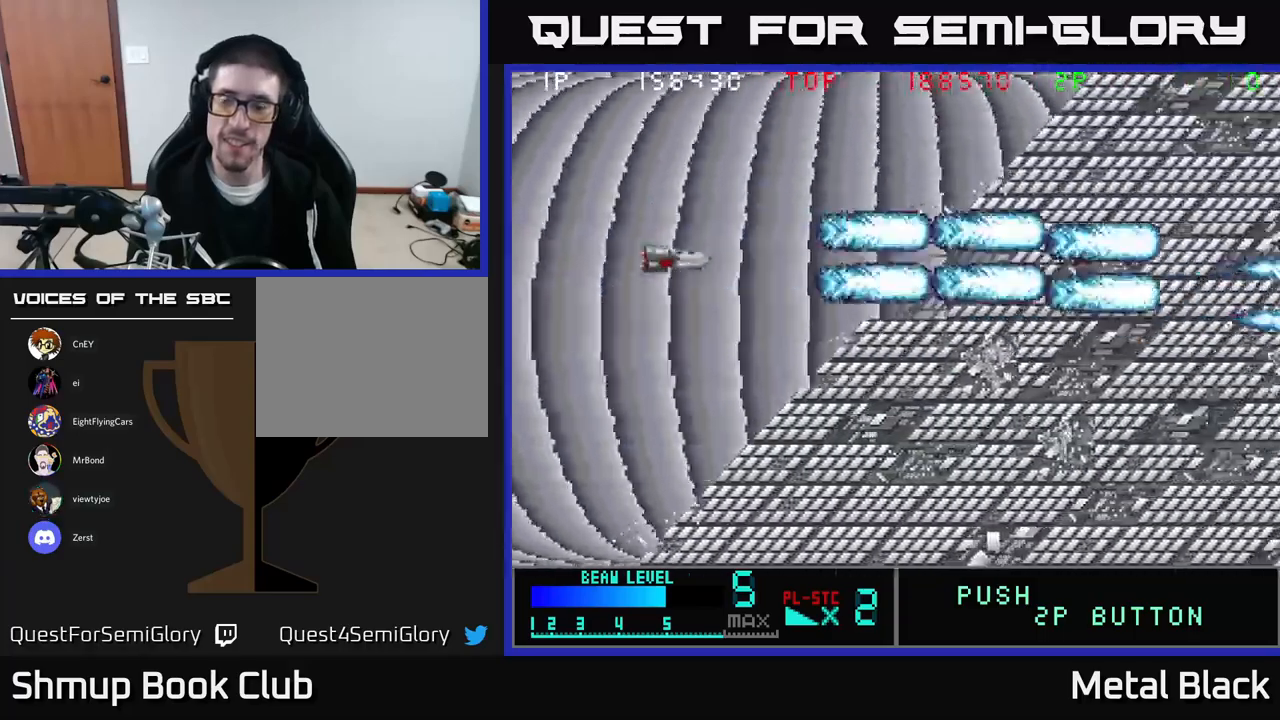
{"buttons": ["A"], "events": [[33, "A", "up"], [67, "A", "down"]]}
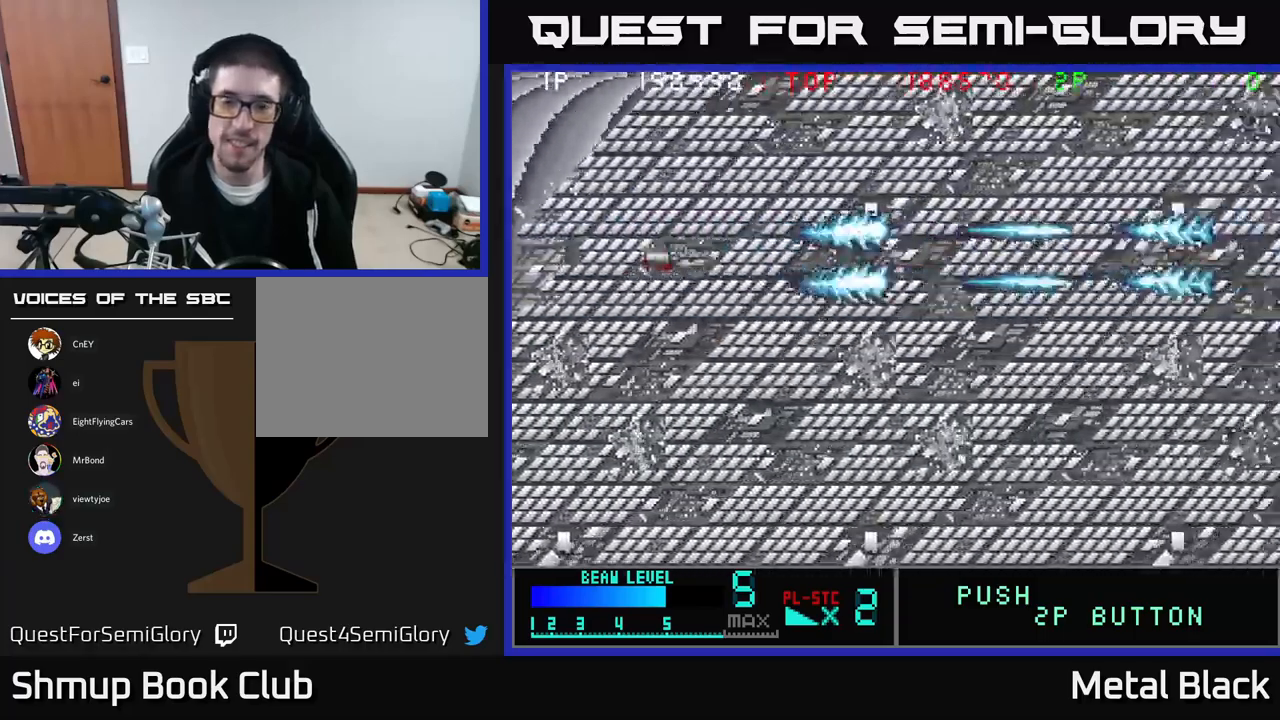
{"buttons": ["DPAD_DOWN", "DPAD_RIGHT"], "events": [[50, "A", "up"], [83, "DPAD_DOWN", "down"], [433, "DPAD_RIGHT", "down"]]}
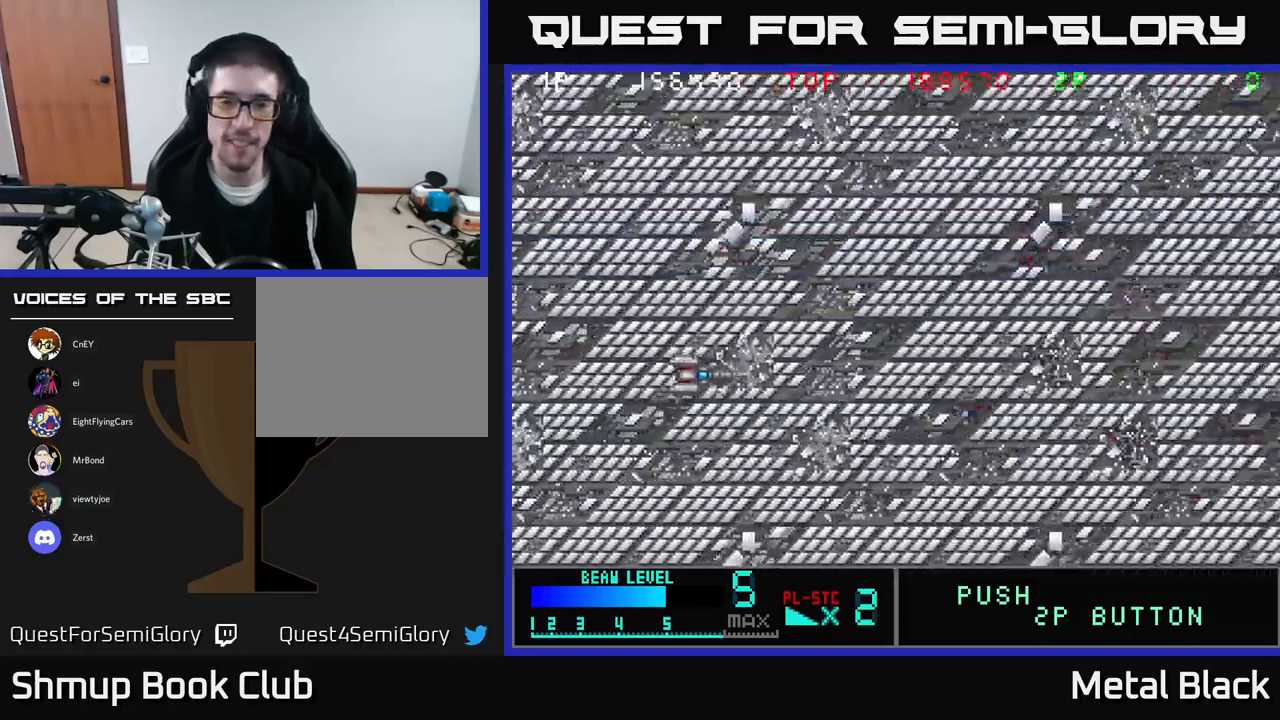
{"buttons": [], "events": [[17, "DPAD_DOWN", "up"], [133, "DPAD_RIGHT", "up"]]}
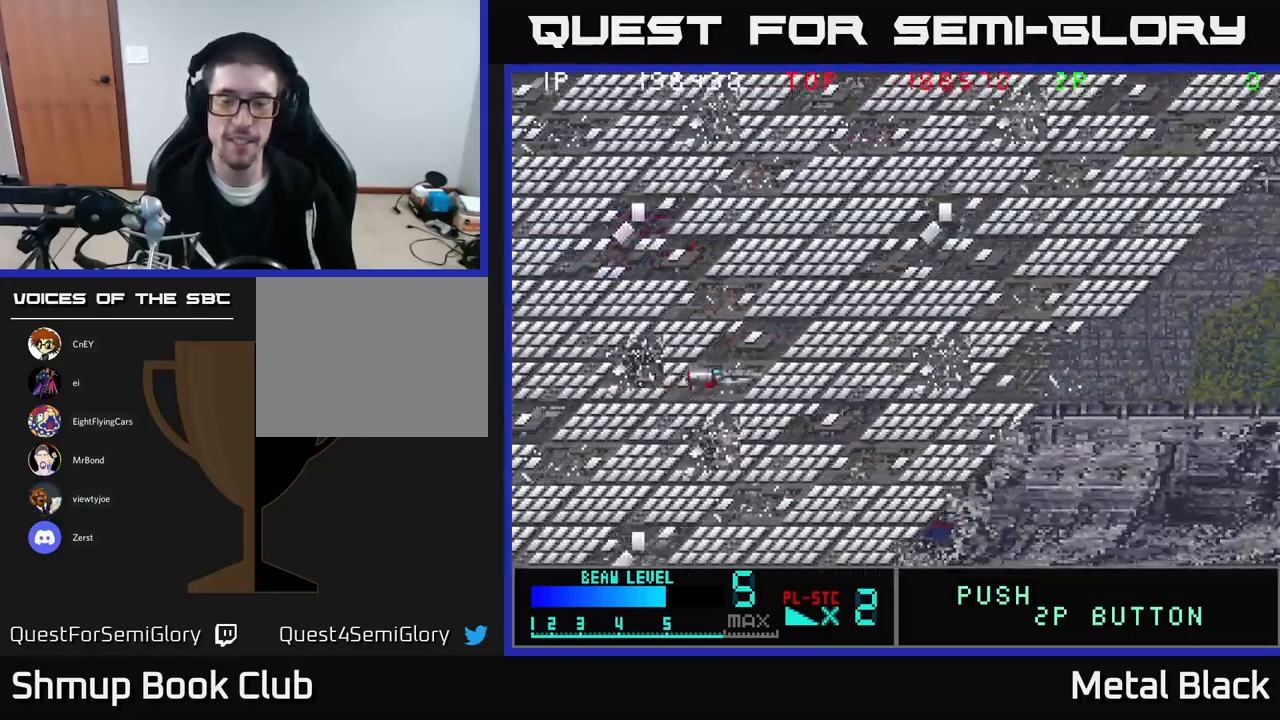
{"buttons": [], "events": []}
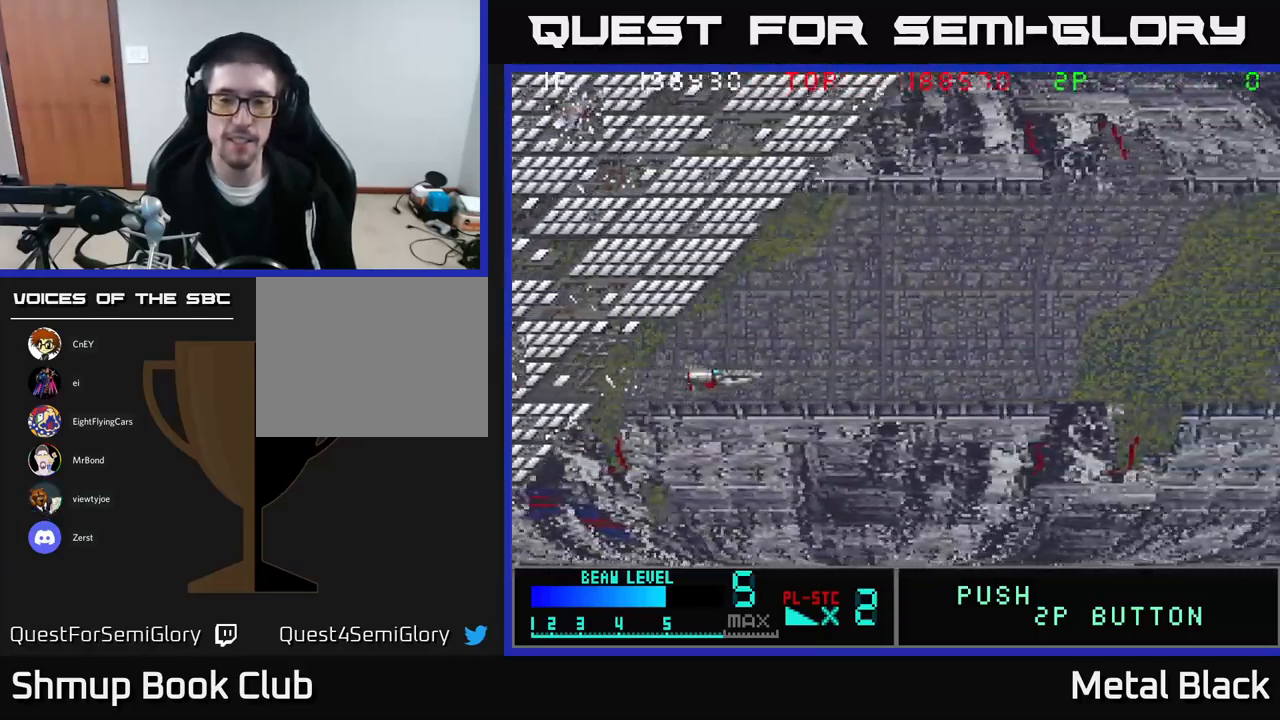
{"buttons": ["DPAD_RIGHT"], "events": [[250, "DPAD_UP", "down"], [450, "DPAD_UP", "up"], [467, "DPAD_RIGHT", "down"]]}
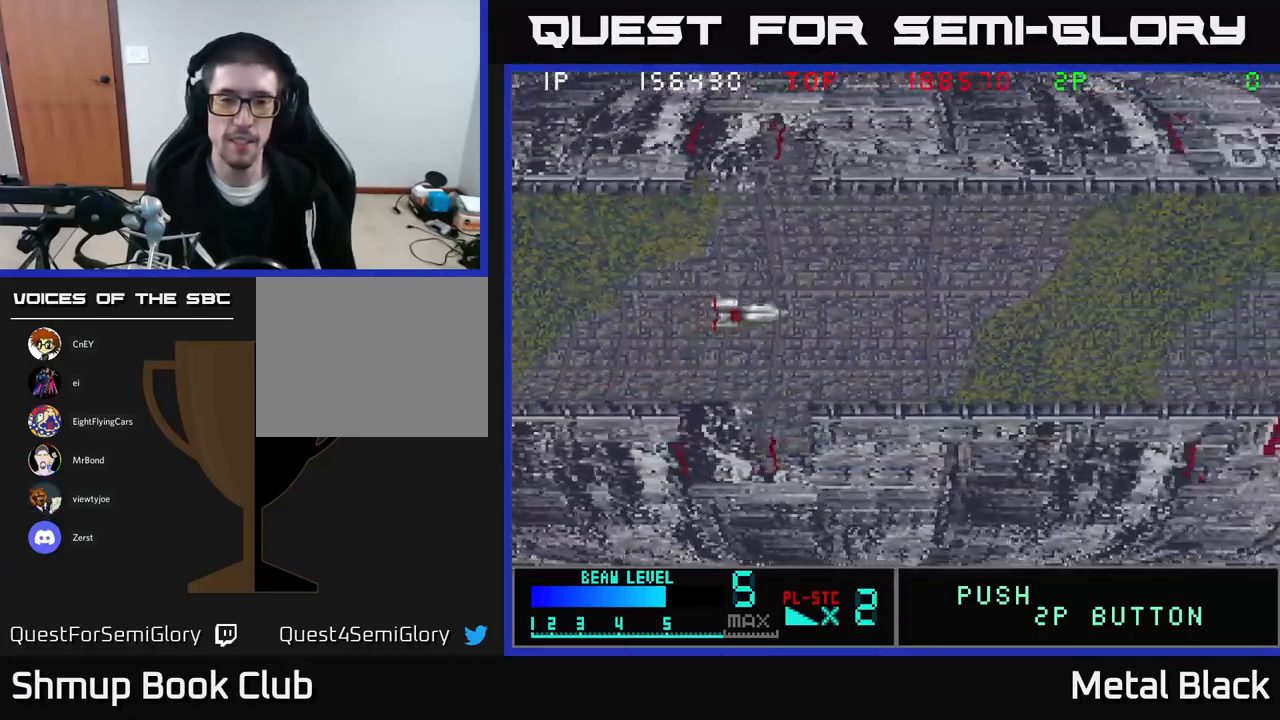
{"buttons": ["DPAD_UP"], "events": [[150, "DPAD_RIGHT", "up"], [483, "DPAD_UP", "down"]]}
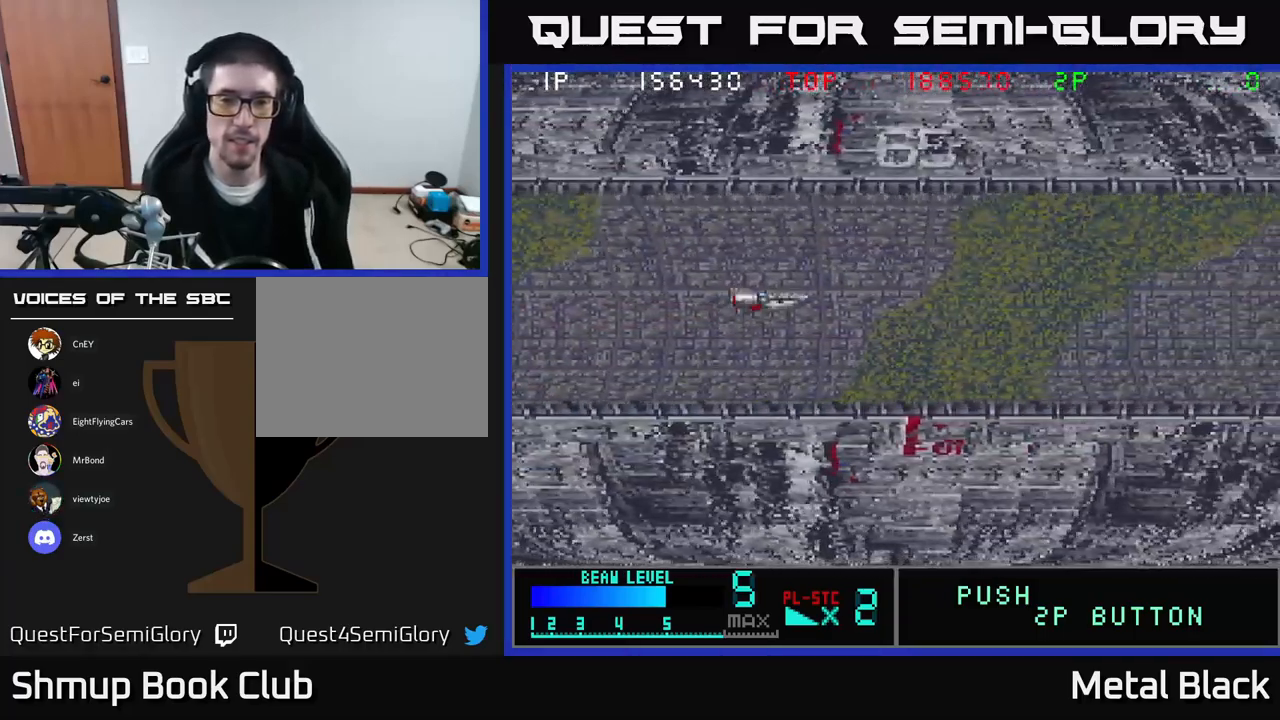
{"buttons": [], "events": [[50, "DPAD_UP", "up"], [117, "A", "down"], [300, "A", "up"]]}
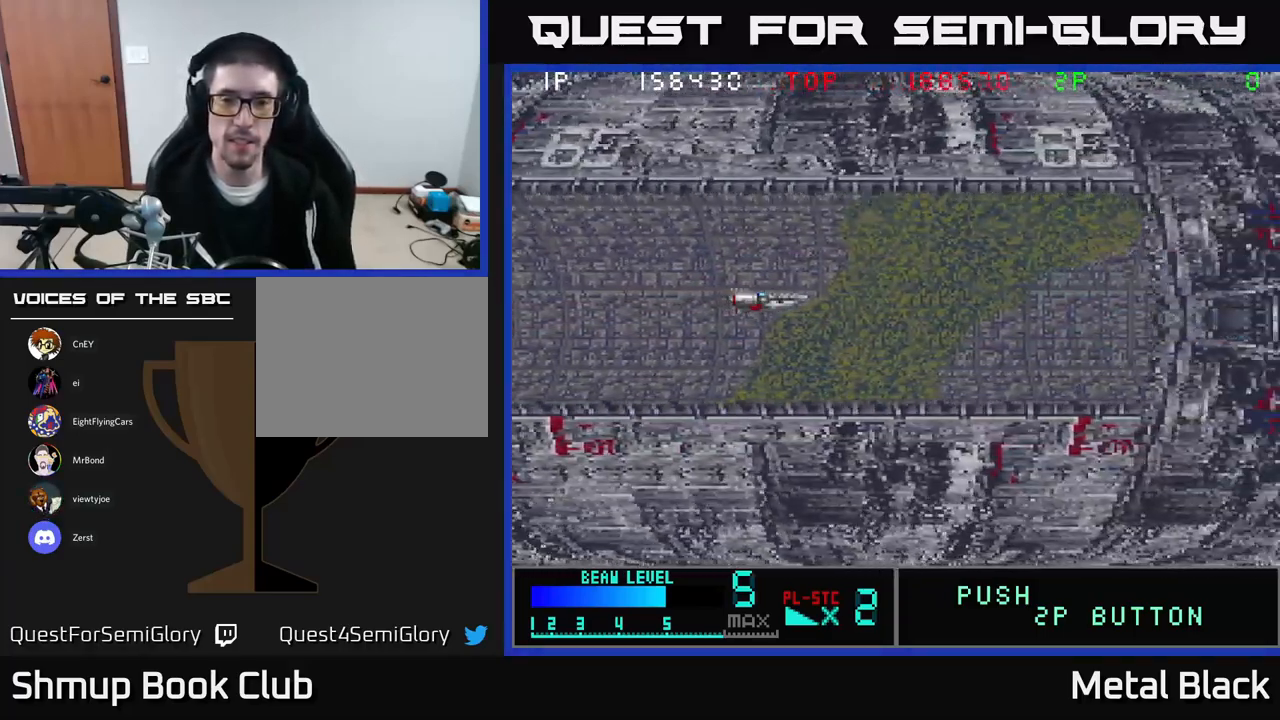
{"buttons": [], "events": []}
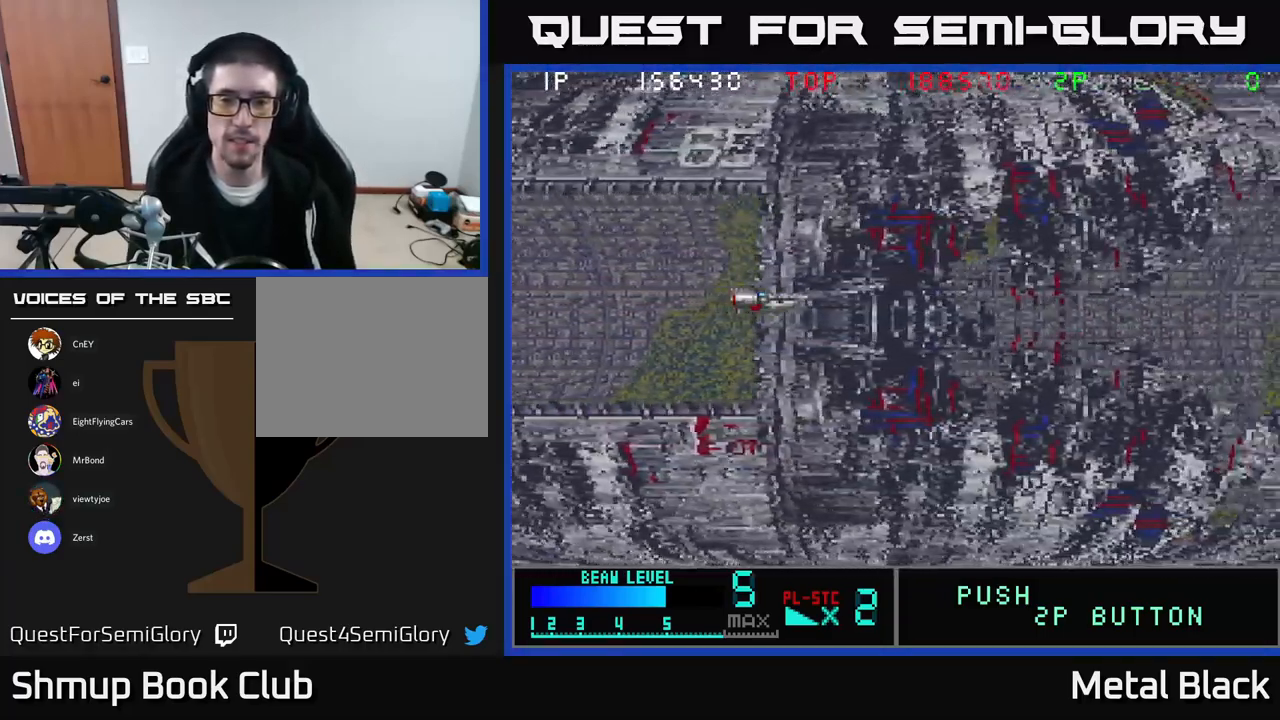
{"buttons": [], "events": []}
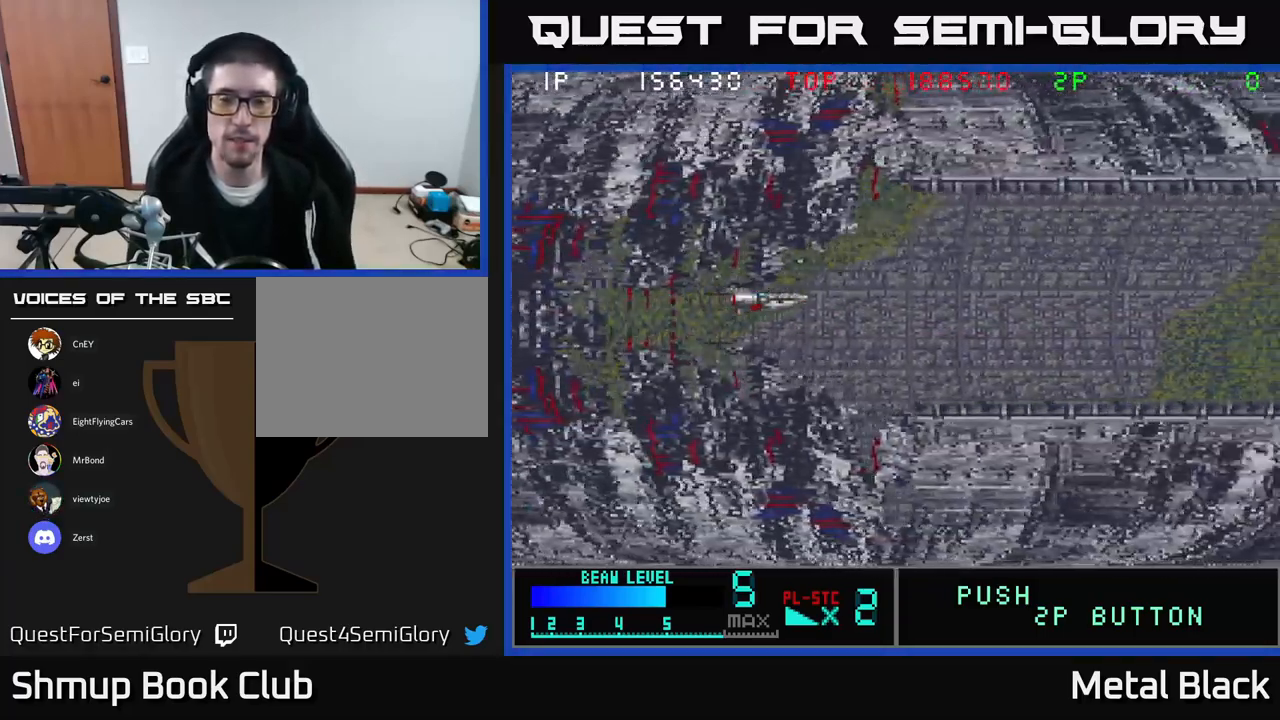
{"buttons": [], "events": []}
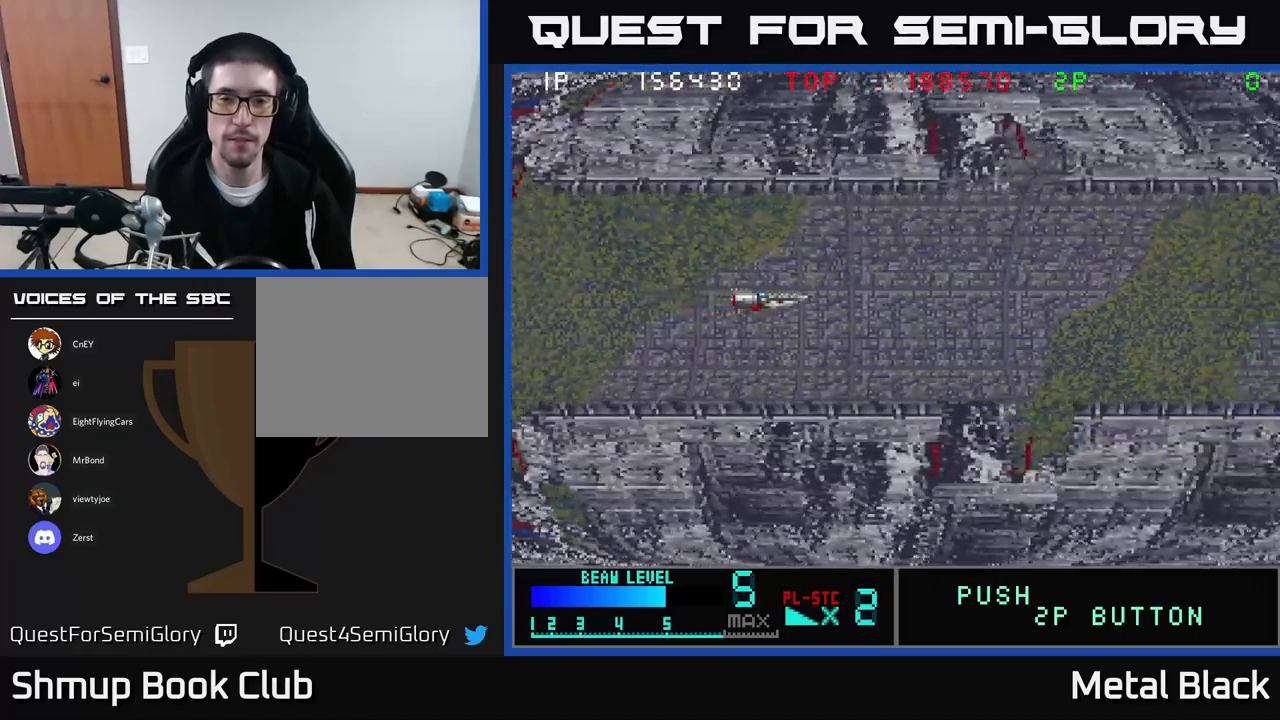
{"buttons": [], "events": [[467, "DPAD_DOWN", "down"], [500, "DPAD_DOWN", "up"]]}
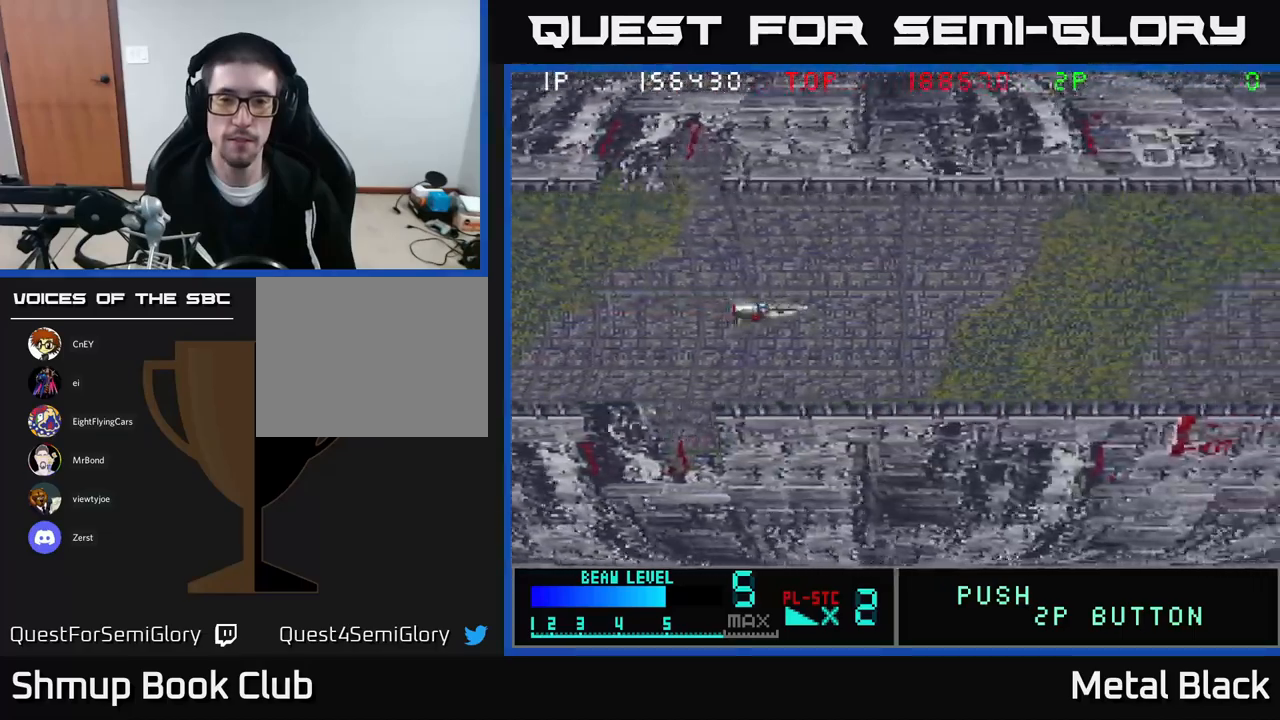
{"buttons": [], "events": []}
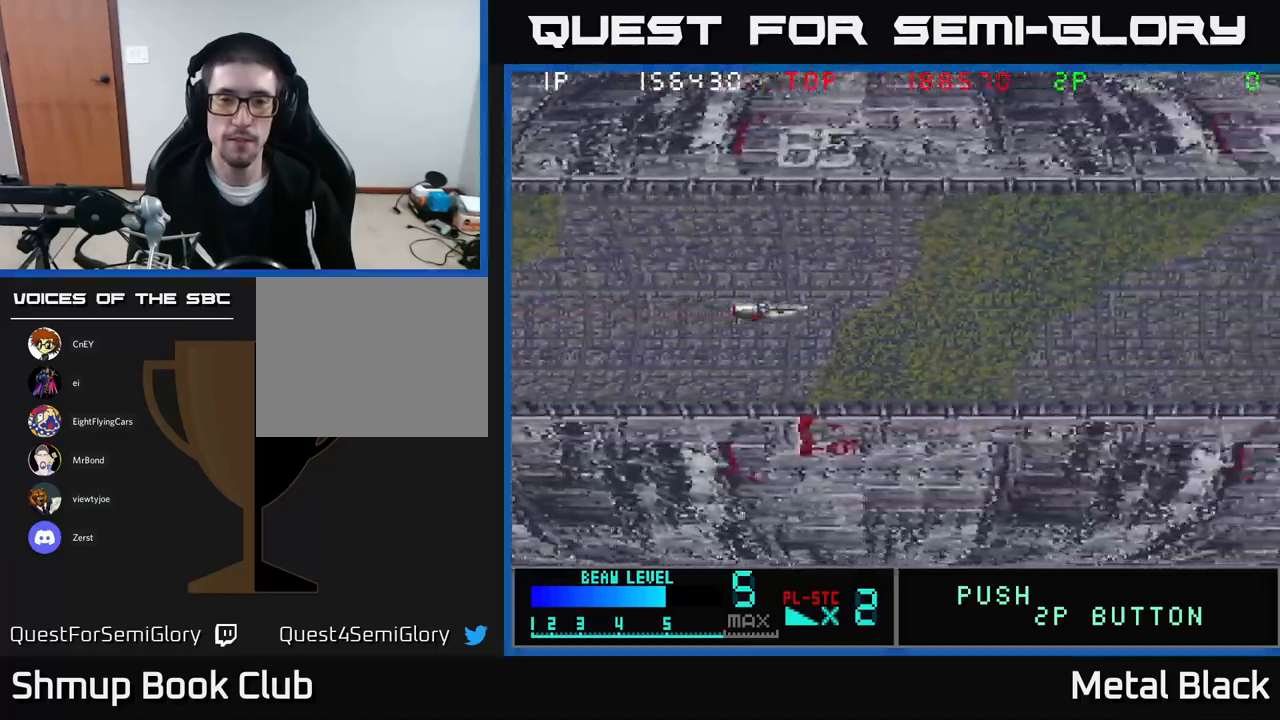
{"buttons": [], "events": []}
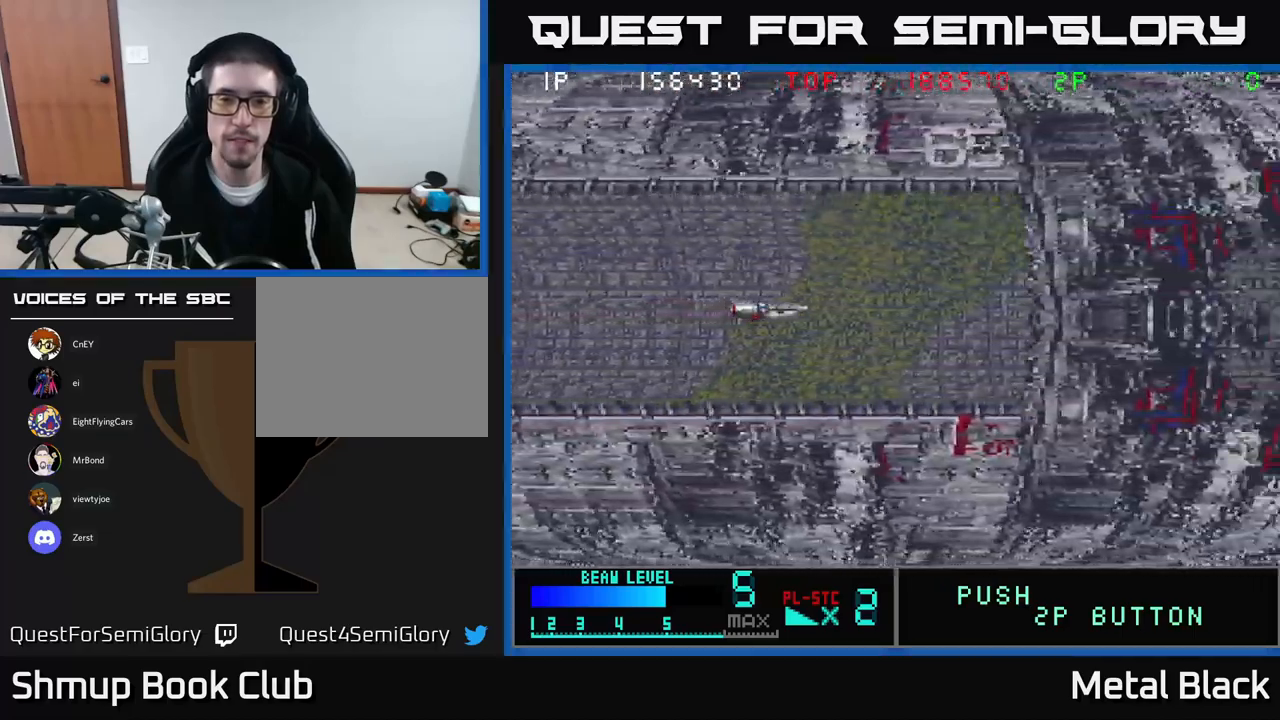
{"buttons": [], "events": []}
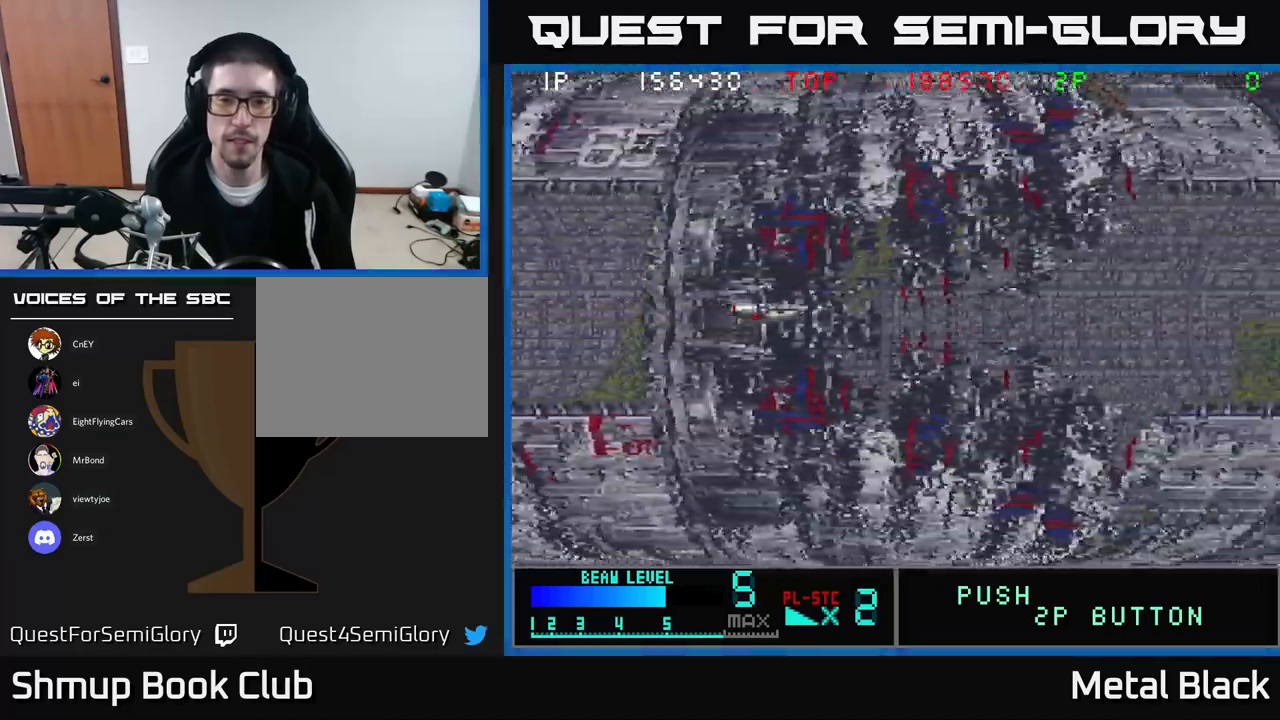
{"buttons": [], "events": []}
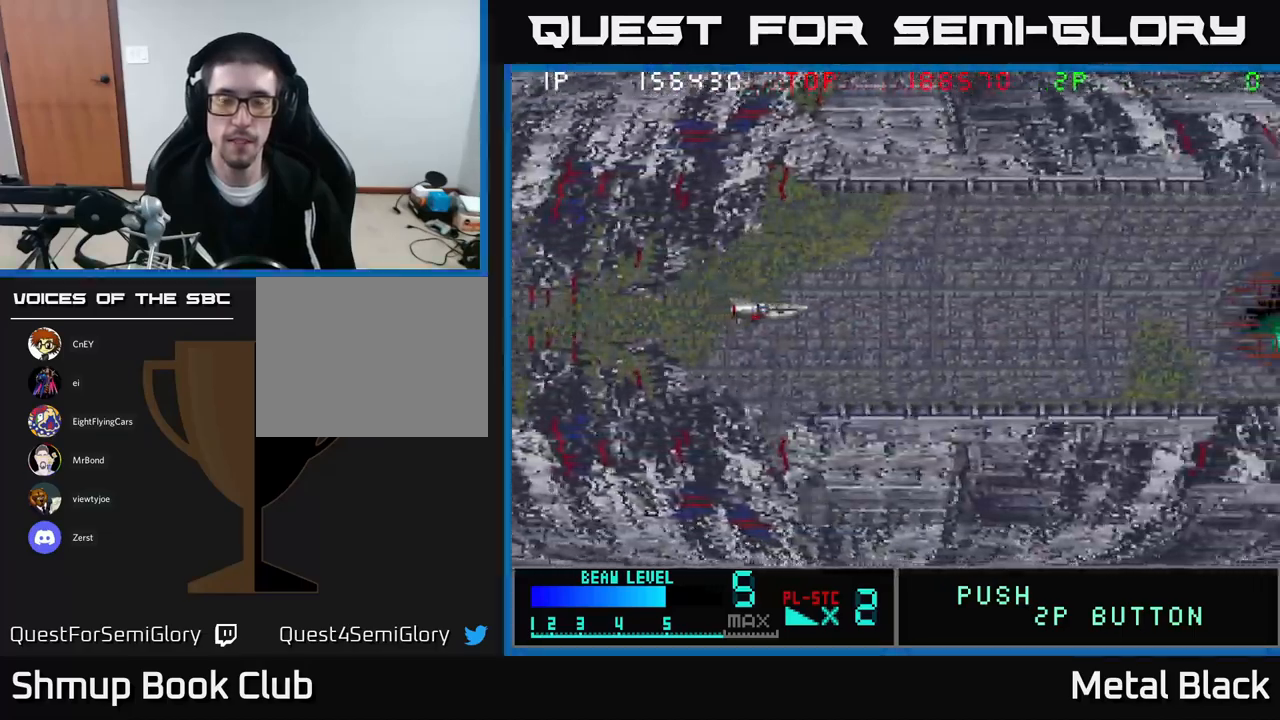
{"buttons": ["A"], "events": [[400, "A", "down"]]}
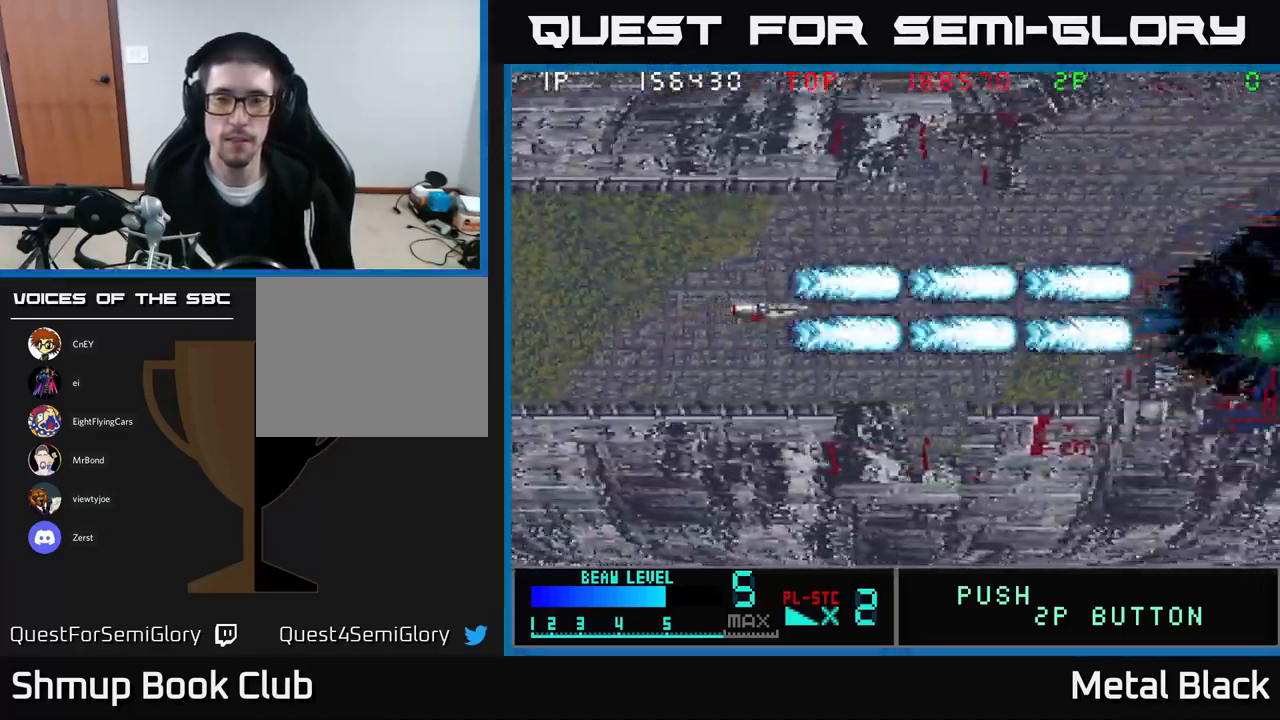
{"buttons": ["A"], "events": [[84, "A", "up"], [167, "A", "down"], [350, "A", "up"], [400, "A", "down"]]}
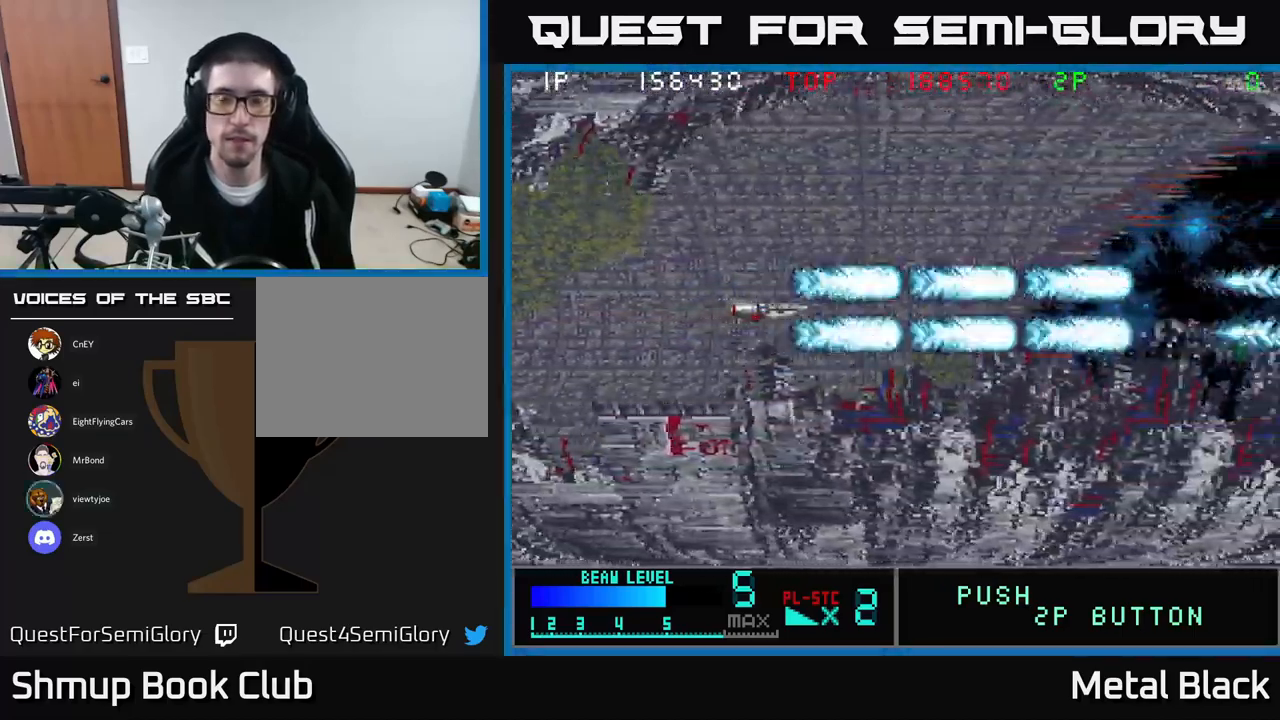
{"buttons": ["A", "DPAD_UP"], "events": [[67, "A", "up"], [84, "DPAD_UP", "down"], [417, "A", "down"]]}
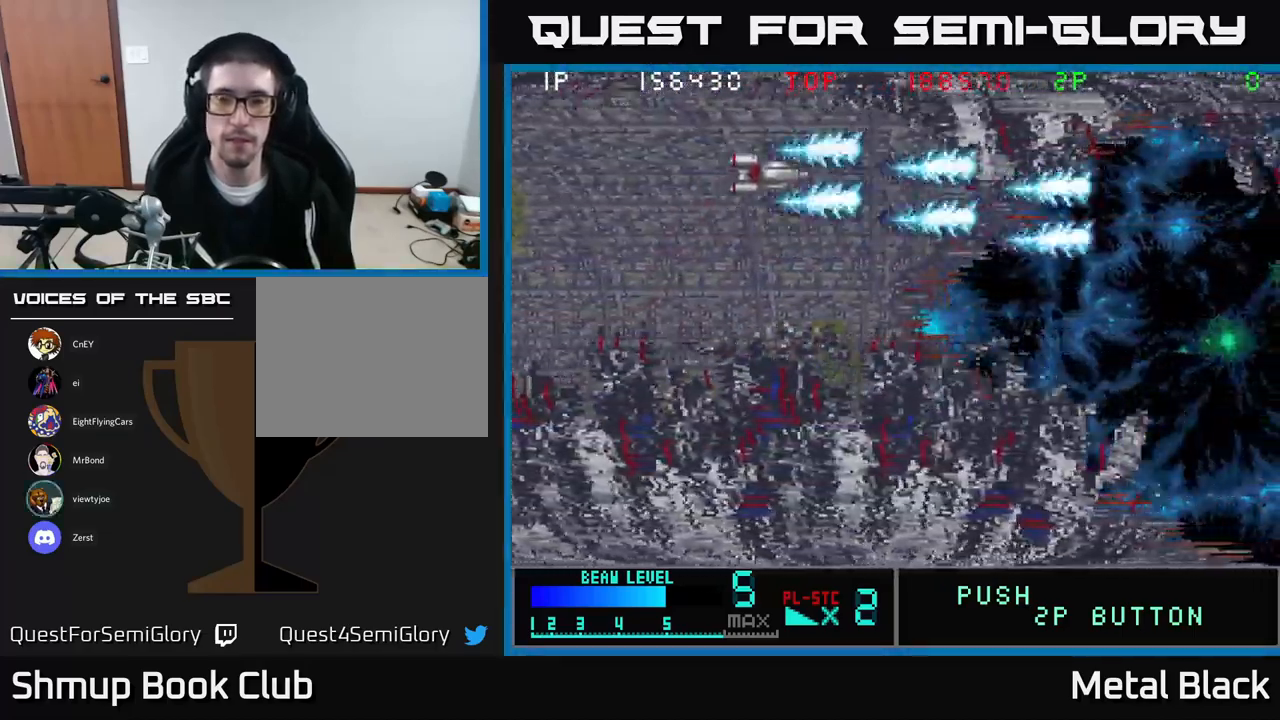
{"buttons": ["A", "DPAD_DOWN"], "events": [[84, "A", "up"], [117, "DPAD_UP", "up"], [167, "A", "down"], [234, "DPAD_DOWN", "down"], [300, "A", "up"], [367, "A", "down"]]}